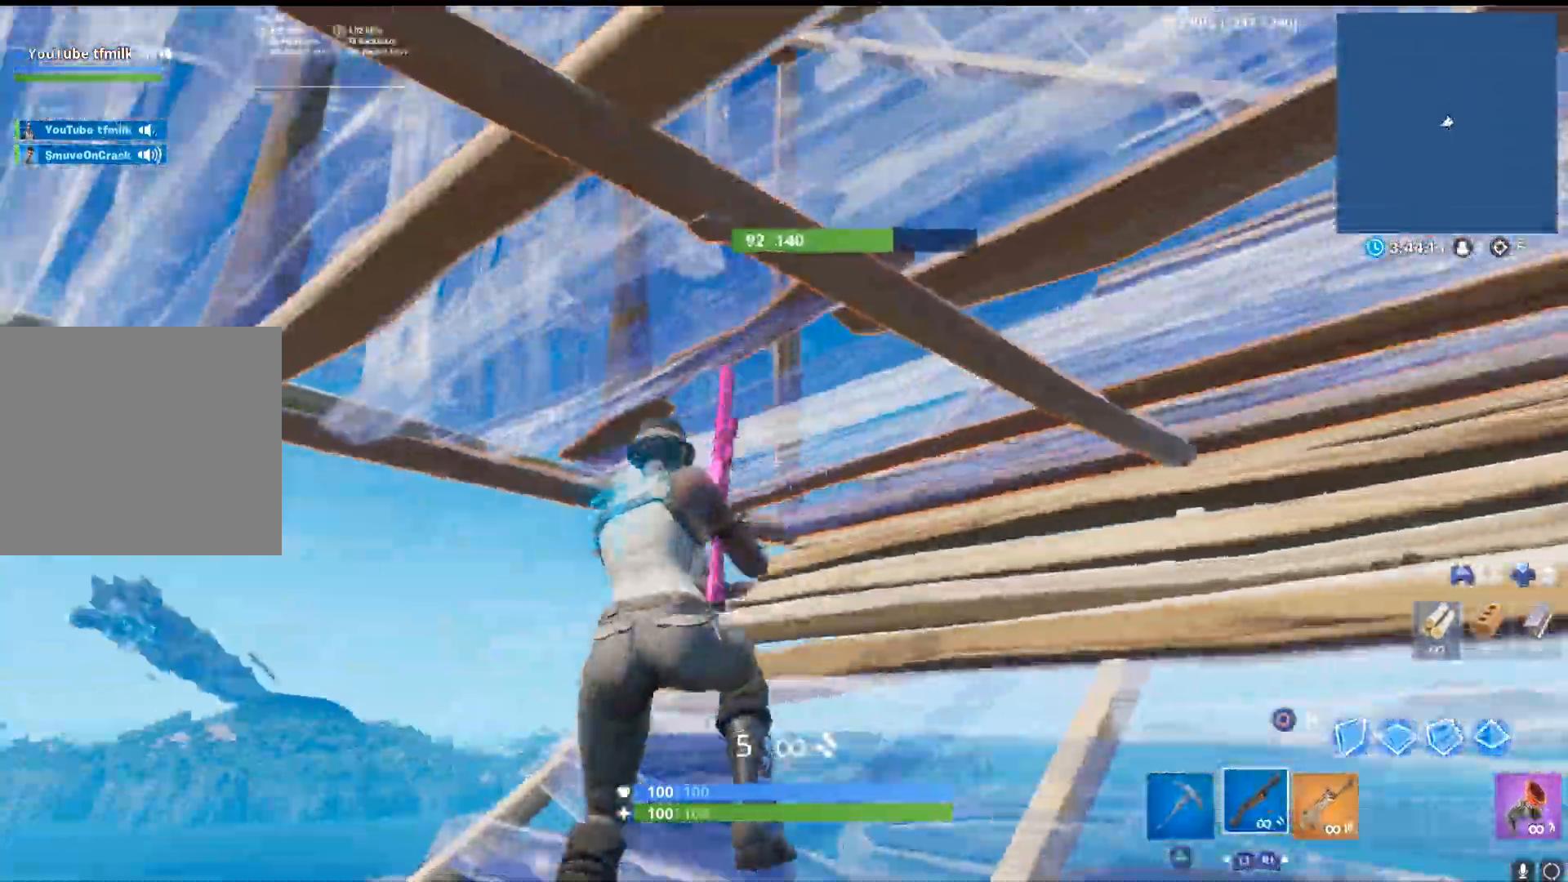
Gameplay with a controller (PlayStation layout); each line is a JSON object with the inputs held at the frame after it (dt_ms = milliseconds from this image to that frame). "events" lists button and stick changes between this image and that frame as [ms after this image, input, new state], when the widget could be followed in between. Not read: CIRCLE R2.
{"dt_ms": 1000, "buttons": ["L2"], "left_stick": "up-left", "right_stick": "up", "events": [[17, "CROSS", "up"], [33, "right_stick", "down-left"], [150, "right_stick", "down"], [367, "right_stick", "down-right"], [467, "right_stick", "right"], [817, "left_stick", "up-left"], [867, "CROSS", "down"], [967, "CROSS", "up"], [983, "L2", "down"], [1000, "right_stick", "up"]]}
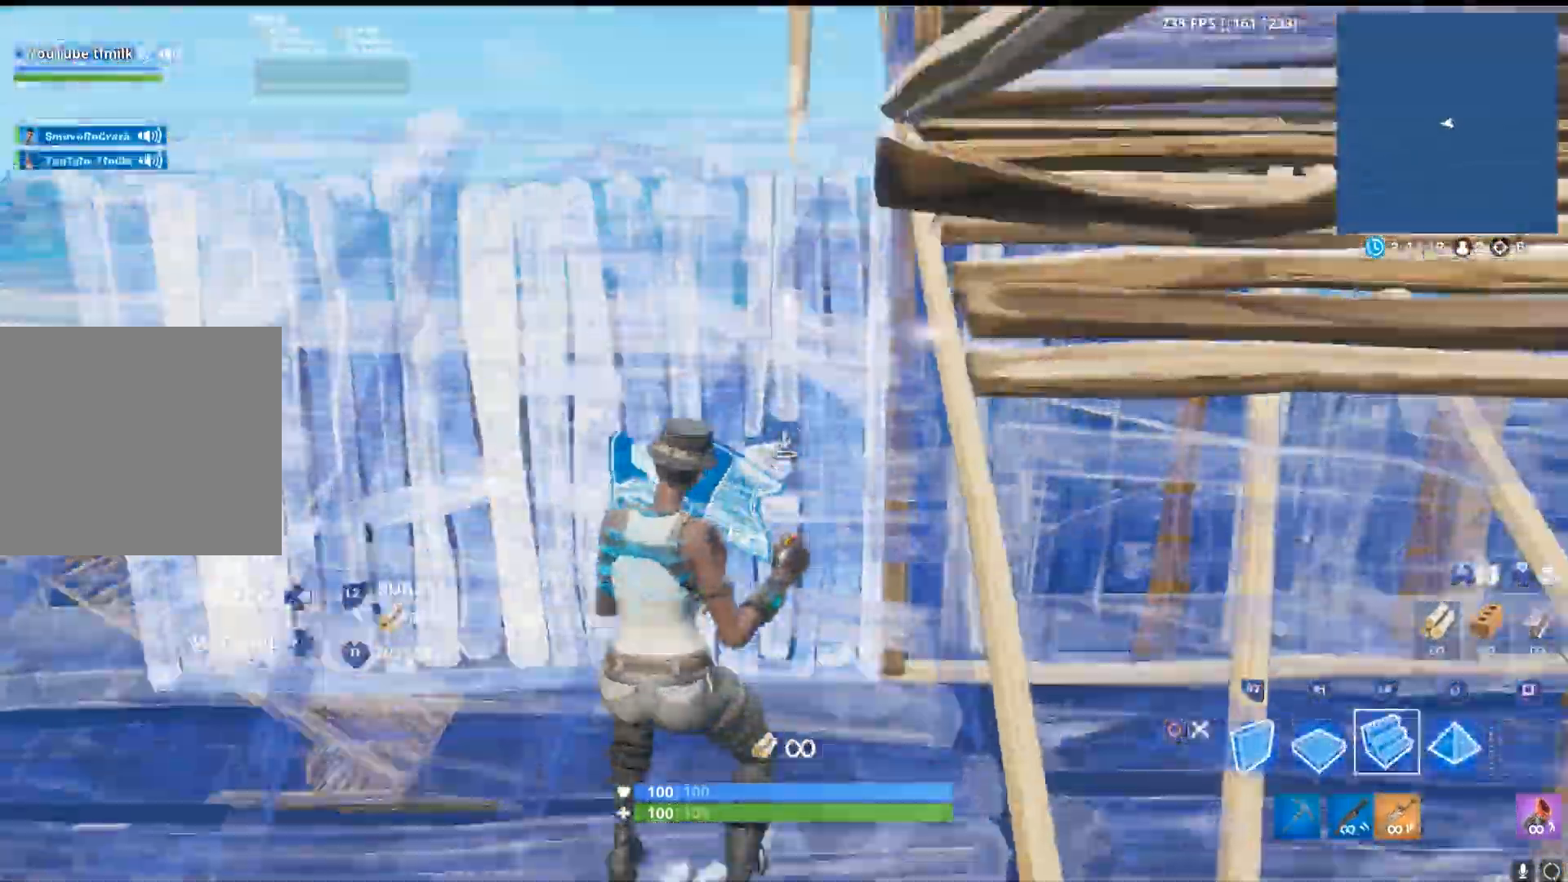
{"dt_ms": 500, "buttons": [], "left_stick": "up-left", "right_stick": "up", "events": [[133, "right_stick", "down-right"], [167, "L2", "up"], [283, "right_stick", "center"], [383, "right_stick", "up-left"], [483, "right_stick", "up"]]}
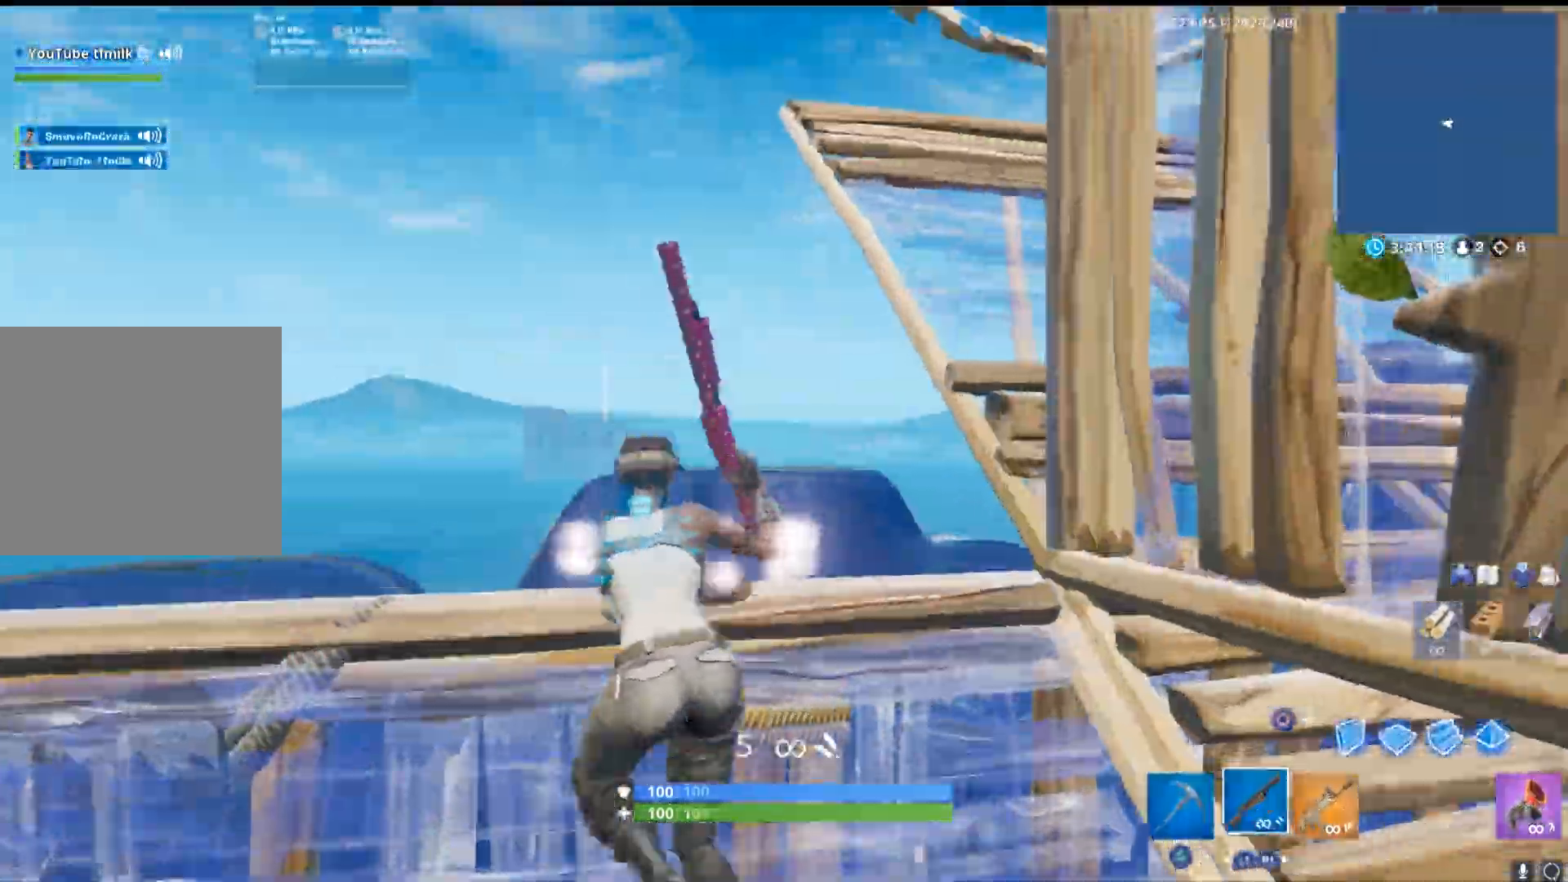
{"dt_ms": 500, "buttons": [], "left_stick": "up-left", "right_stick": "center", "events": [[150, "right_stick", "center"], [217, "right_stick", "down-left"], [233, "L2", "down"], [317, "R1", "down"], [317, "right_stick", "down"], [417, "L2", "up"], [417, "R1", "up"], [467, "right_stick", "center"]]}
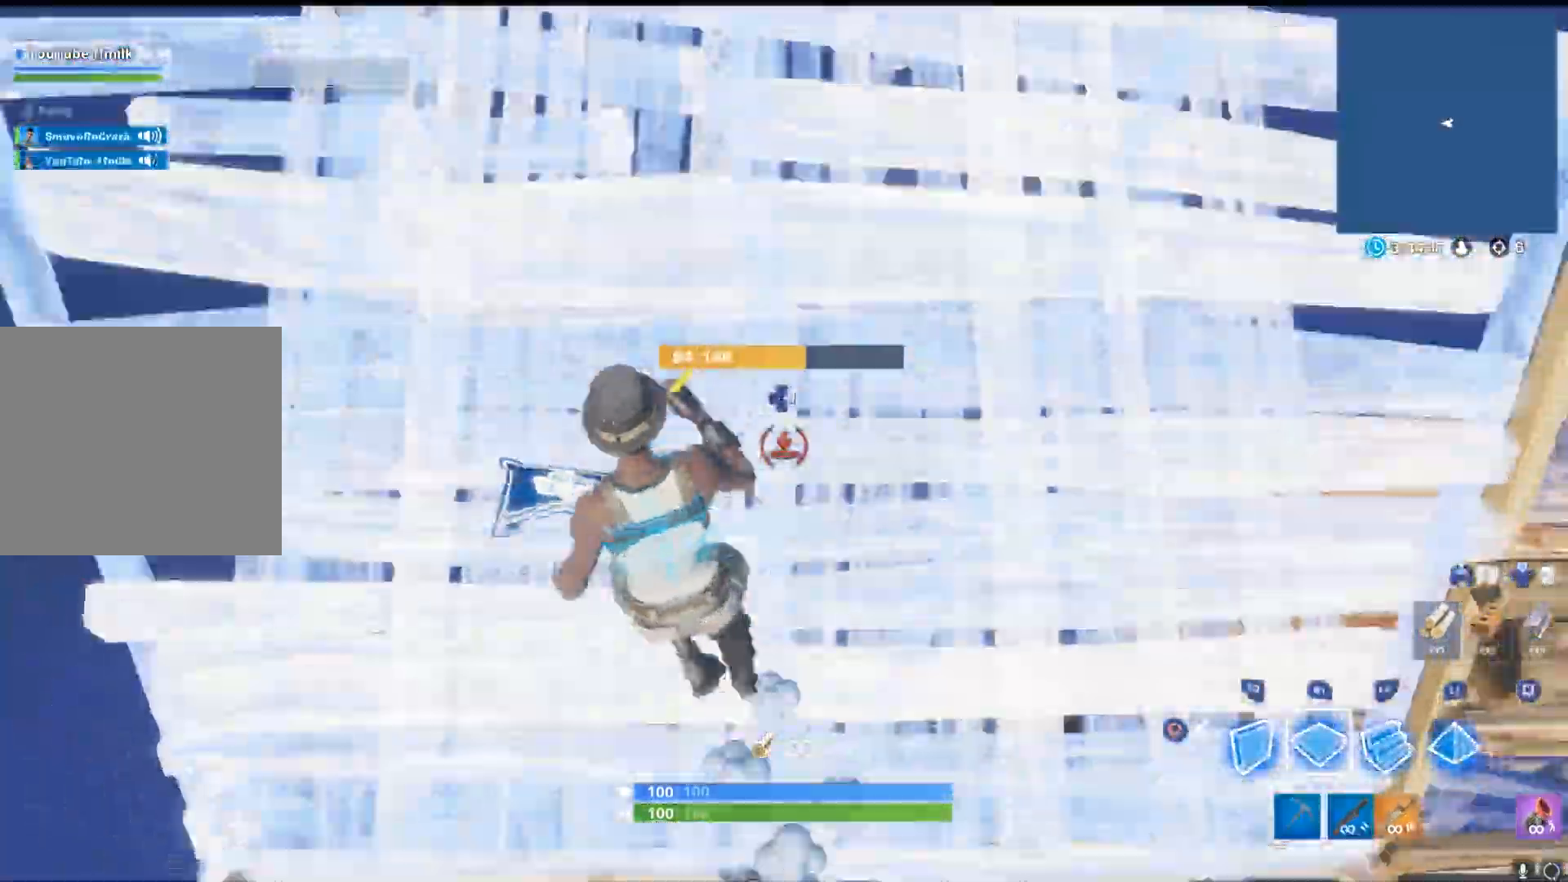
{"dt_ms": 500, "buttons": ["L1"], "left_stick": "up-right", "right_stick": "down-right", "events": [[17, "right_stick", "up"], [117, "right_stick", "up-right"], [267, "CROSS", "down"], [350, "right_stick", "right"], [383, "left_stick", "up-right"], [417, "CROSS", "up"], [417, "L1", "down"], [450, "right_stick", "down-right"]]}
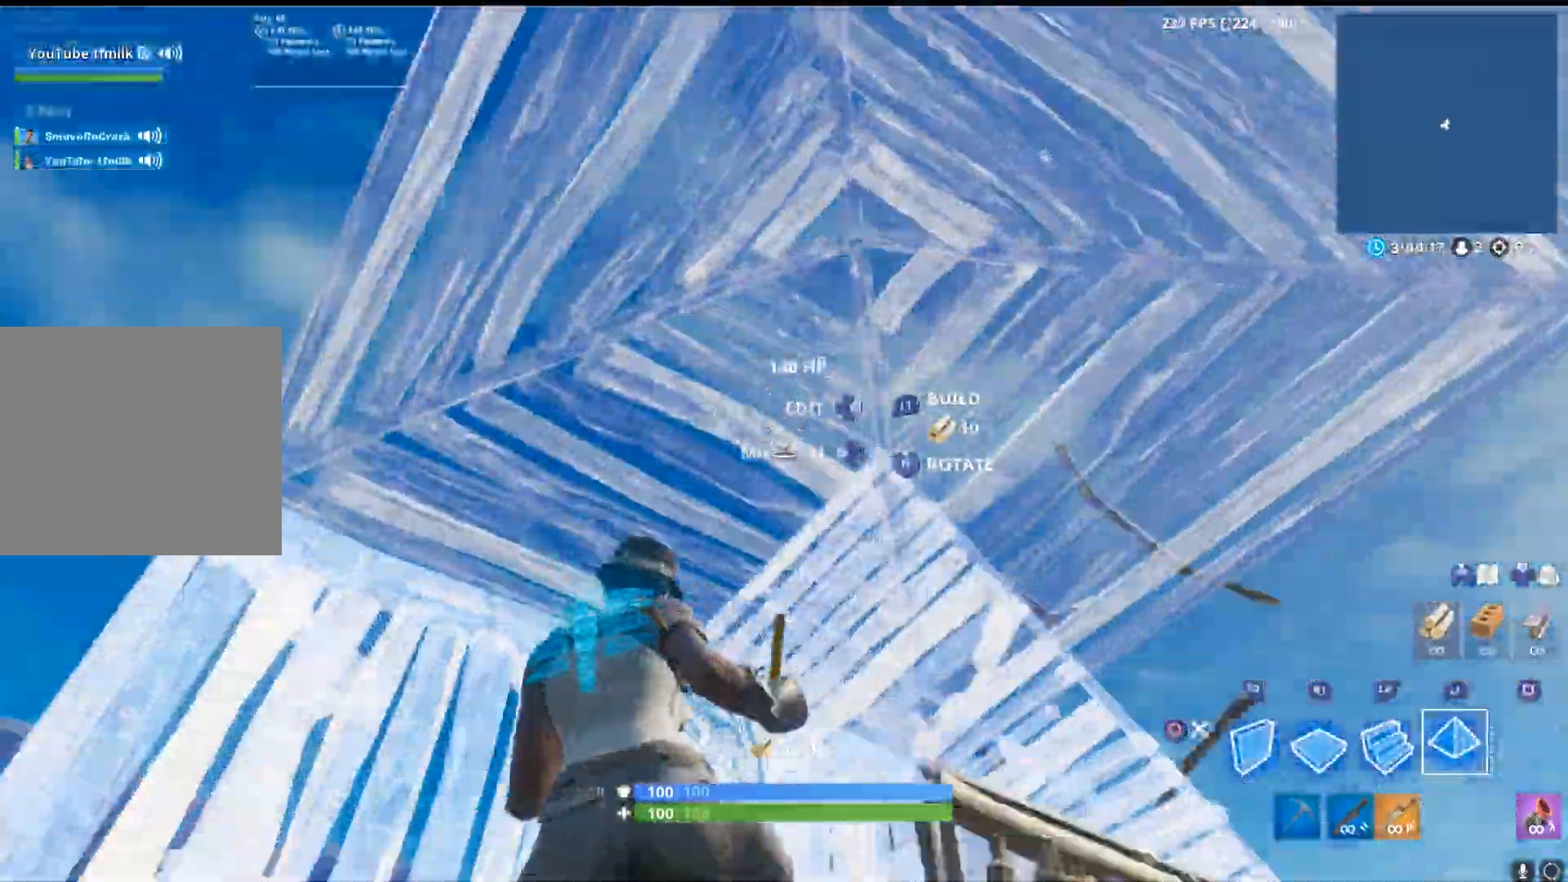
{"dt_ms": 500, "buttons": ["R1"], "left_stick": "up-right", "right_stick": "right", "events": [[17, "L1", "up"], [283, "R1", "down"], [300, "right_stick", "right"]]}
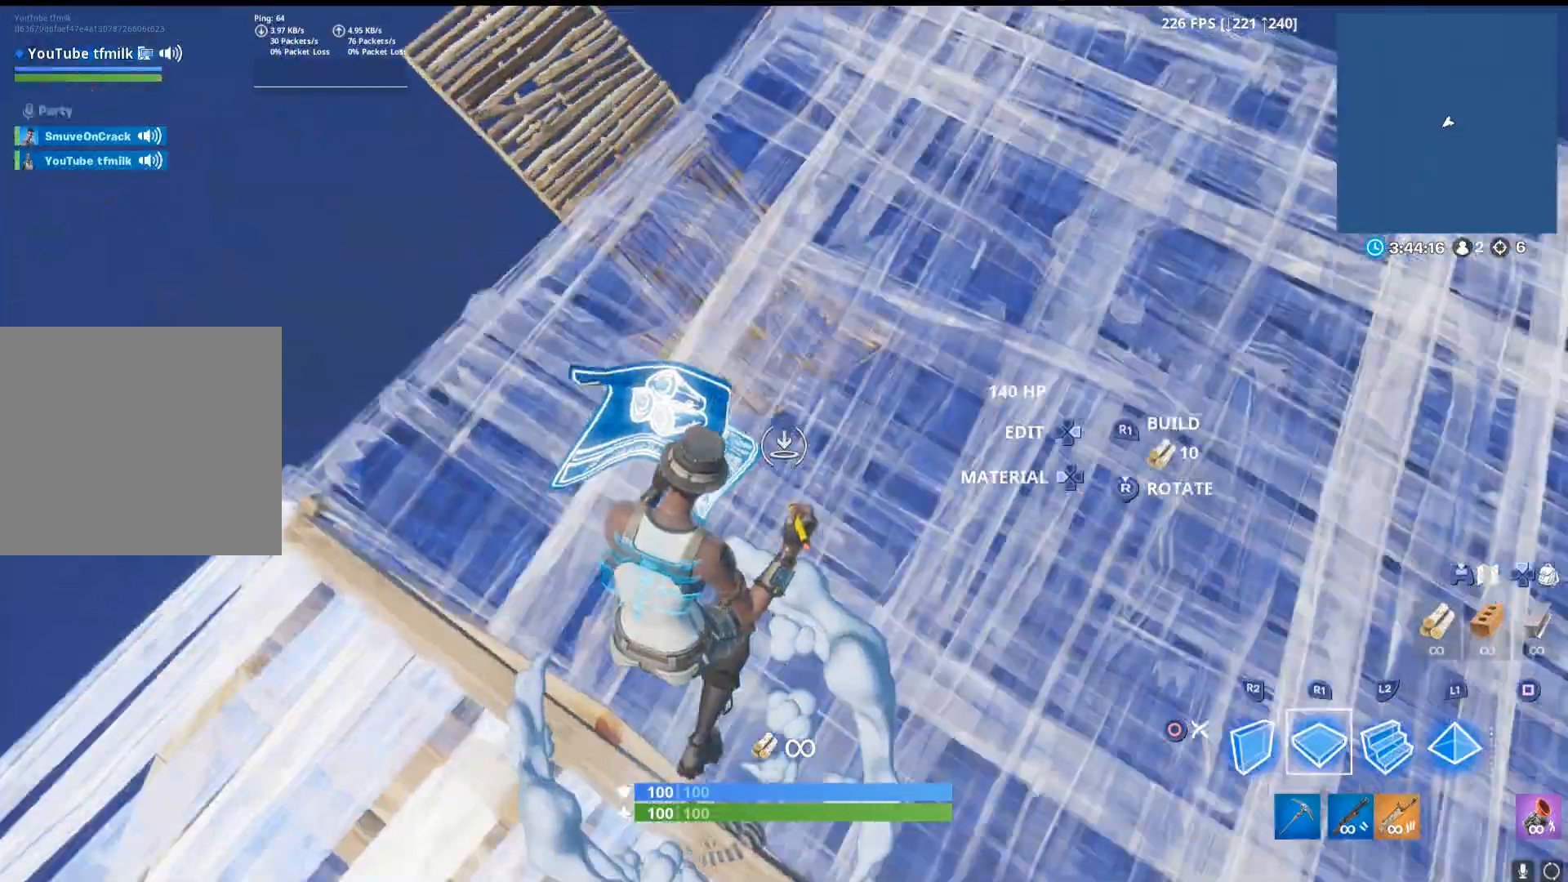
{"dt_ms": 500, "buttons": ["L2"], "left_stick": "up", "right_stick": "center", "events": [[33, "left_stick", "up"], [50, "L2", "down"], [100, "right_stick", "up"], [117, "R1", "up"], [300, "right_stick", "down-right"], [500, "right_stick", "center"]]}
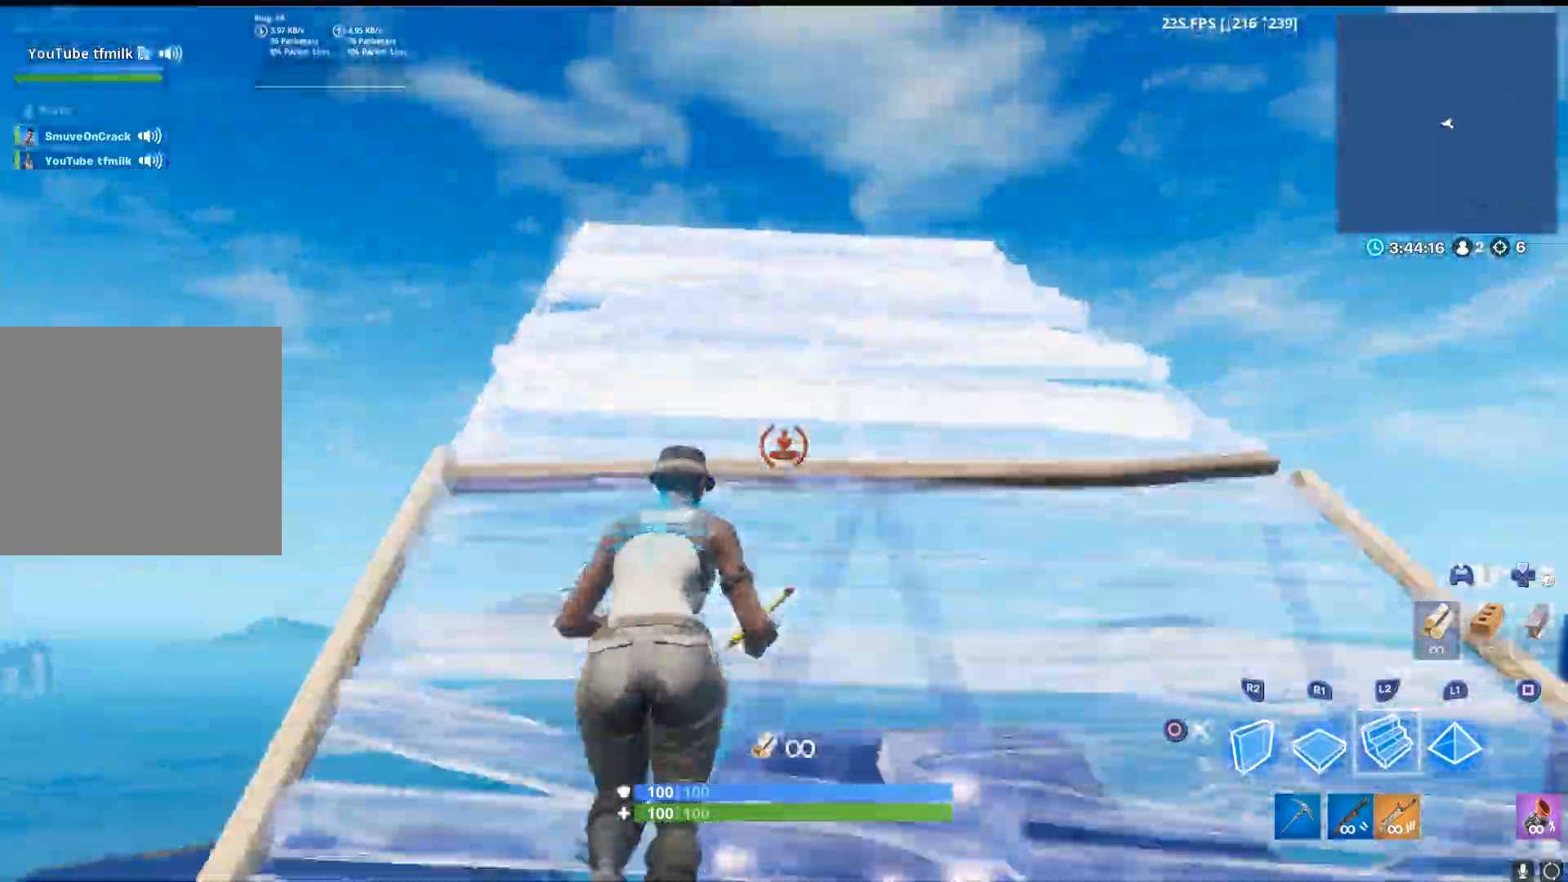
{"dt_ms": 1000, "buttons": ["L1"], "left_stick": "down-left", "right_stick": "down-right", "events": [[117, "left_stick", "up-left"], [183, "right_stick", "down-right"], [200, "L2", "up"], [250, "right_stick", "right"], [550, "right_stick", "up-right"], [600, "CROSS", "down"], [800, "CROSS", "up"], [867, "left_stick", "left"], [867, "right_stick", "center"], [950, "L1", "down"], [983, "left_stick", "down-left"], [1000, "right_stick", "down-right"]]}
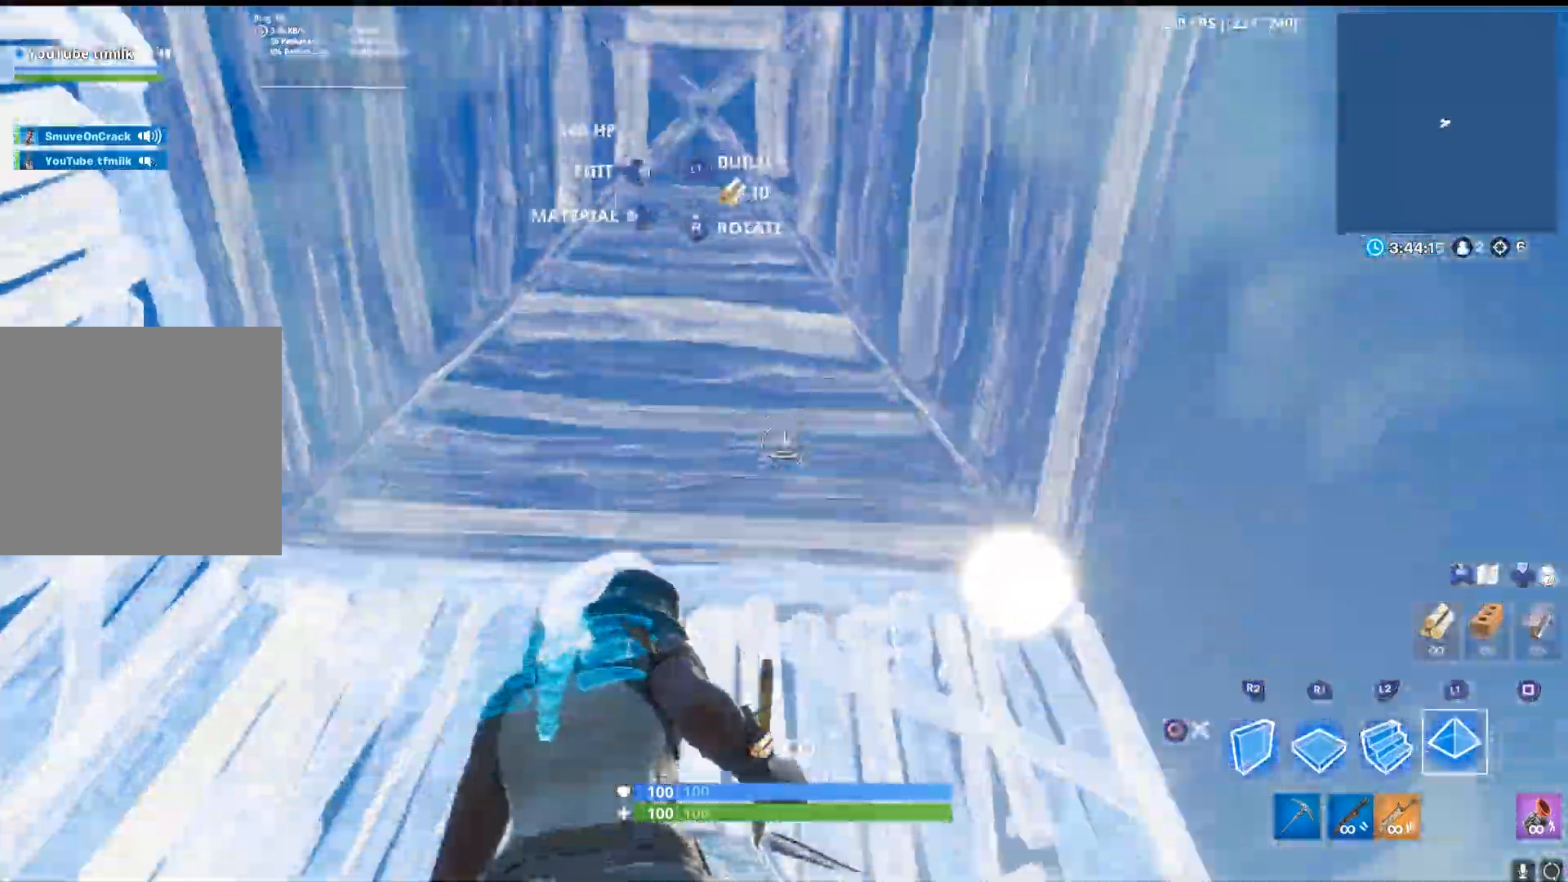
{"dt_ms": 1000, "buttons": ["DPAD_RIGHT"], "left_stick": "up", "right_stick": "down", "events": [[33, "left_stick", "down"], [50, "L1", "up"], [83, "left_stick", "down-right"], [117, "right_stick", "down-left"], [283, "CROSS", "down"], [300, "right_stick", "down"], [317, "left_stick", "up-right"], [433, "R1", "down"], [467, "CROSS", "up"], [533, "L2", "down"], [533, "right_stick", "up"], [583, "R1", "up"], [683, "L2", "up"], [683, "left_stick", "up"], [783, "right_stick", "center"], [900, "right_stick", "down"], [1000, "DPAD_RIGHT", "down"]]}
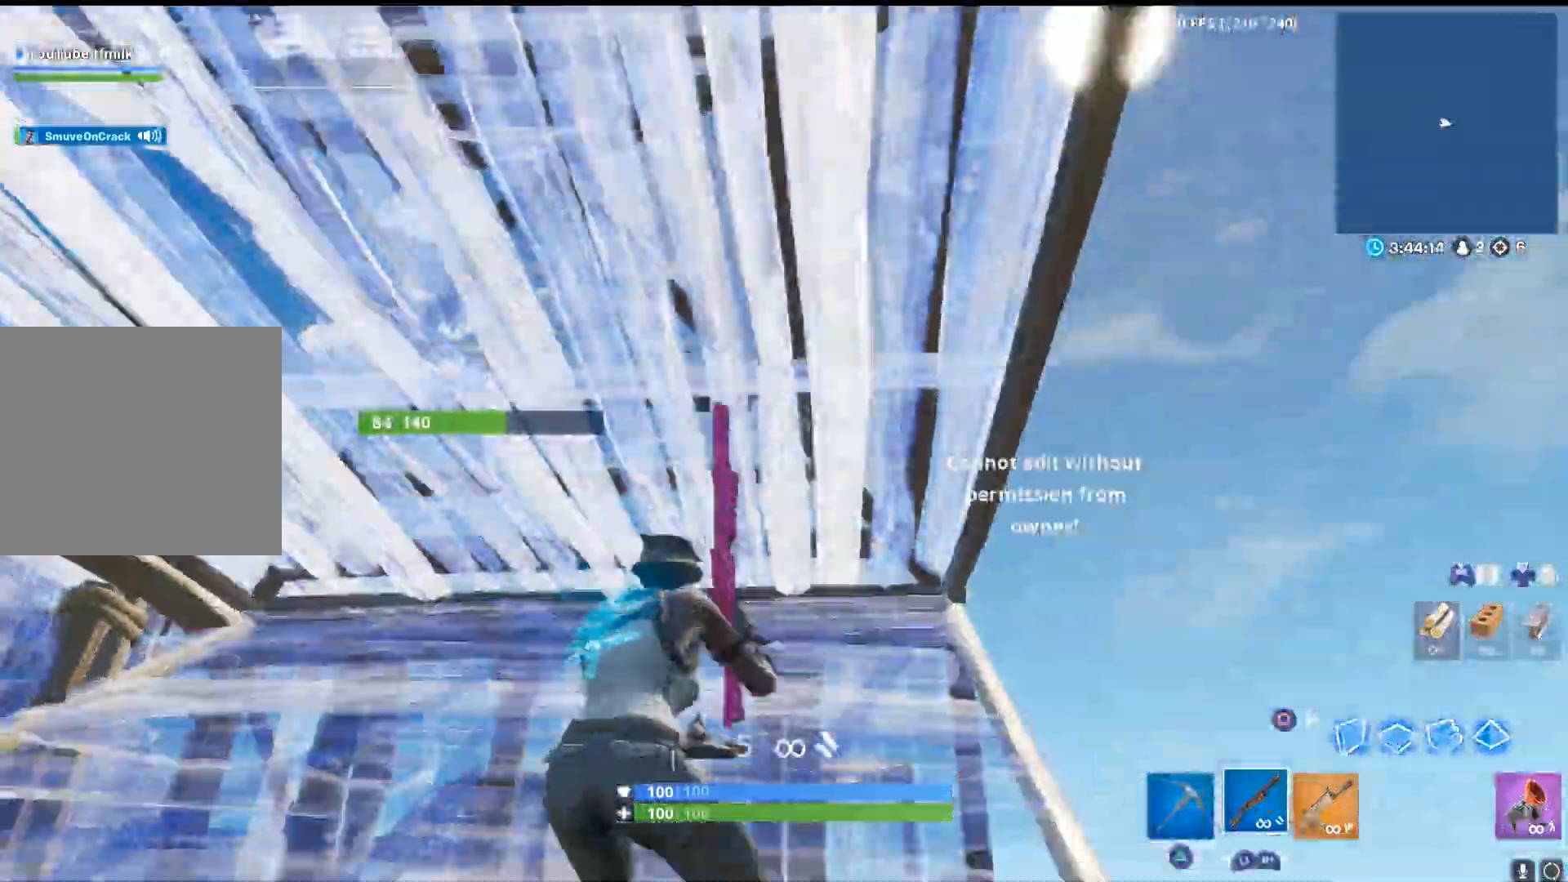
{"dt_ms": 1000, "buttons": ["CROSS"], "left_stick": "up-right", "right_stick": "left", "events": [[50, "right_stick", "left"], [100, "left_stick", "up-right"], [117, "DPAD_RIGHT", "up"], [117, "right_stick", "right"], [317, "right_stick", "center"], [367, "left_stick", "right"], [417, "right_stick", "down"], [617, "right_stick", "down-right"], [750, "L2", "down"], [750, "right_stick", "up"], [767, "left_stick", "up-right"], [883, "right_stick", "left"], [933, "L2", "up"], [950, "CROSS", "down"]]}
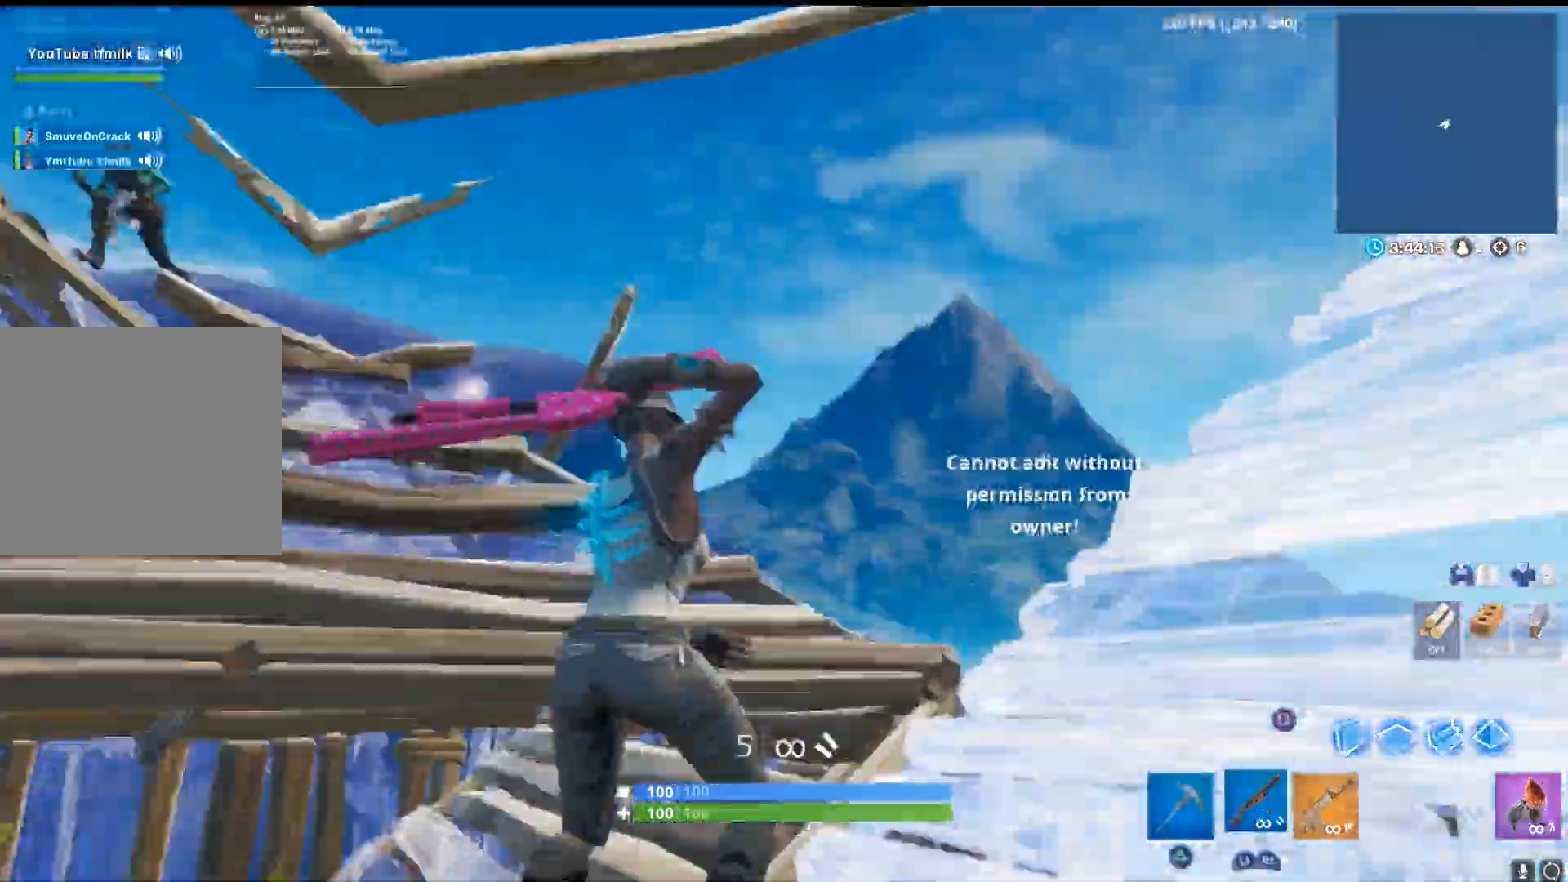
{"dt_ms": 500, "buttons": [], "left_stick": "right", "right_stick": "up-left", "events": [[50, "CROSS", "up"], [133, "right_stick", "down-left"], [183, "left_stick", "right"], [283, "right_stick", "center"], [483, "right_stick", "up-left"]]}
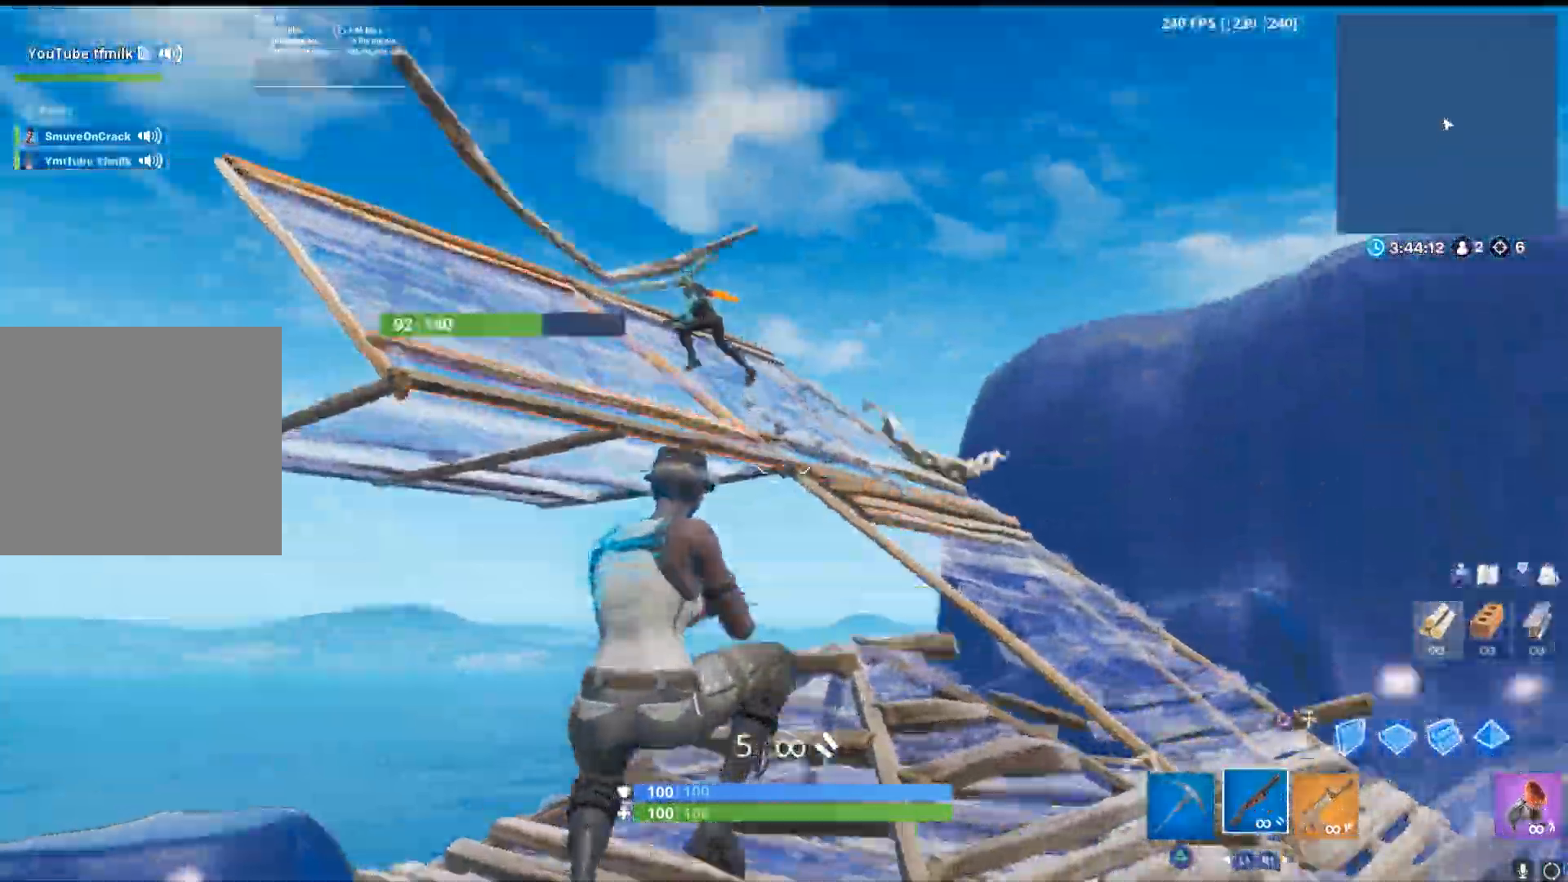
{"dt_ms": 500, "buttons": [], "left_stick": "down-right", "right_stick": "right", "events": [[17, "left_stick", "down-right"], [350, "right_stick", "right"]]}
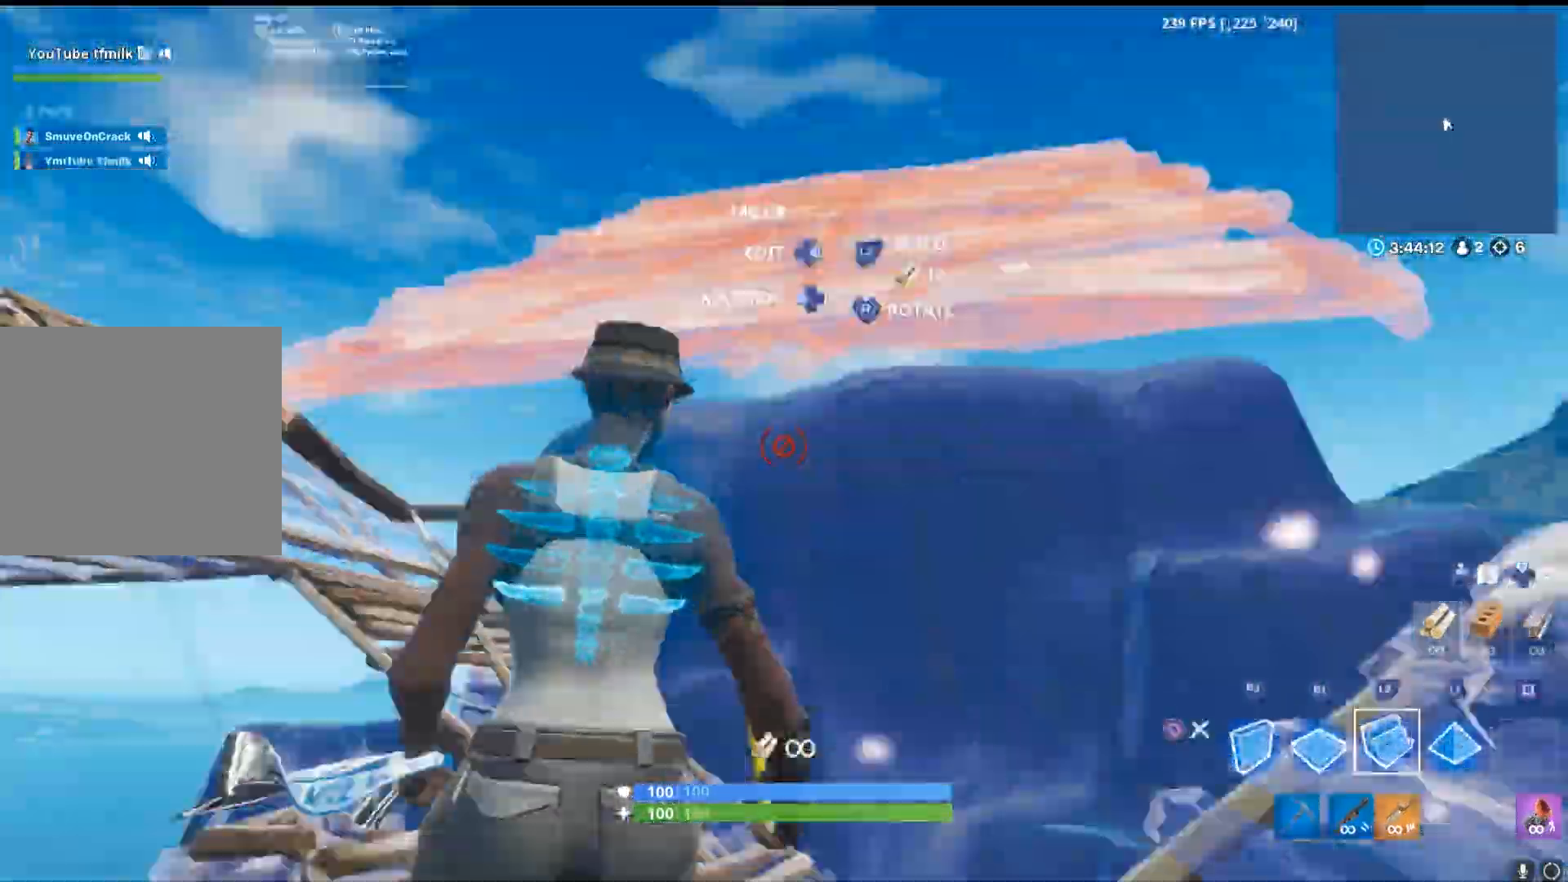
{"dt_ms": 500, "buttons": [], "left_stick": "down-right", "right_stick": "down", "events": [[100, "right_stick", "left"], [167, "CROSS", "down"], [300, "right_stick", "up"], [400, "right_stick", "center"], [433, "CROSS", "up"], [483, "right_stick", "down"]]}
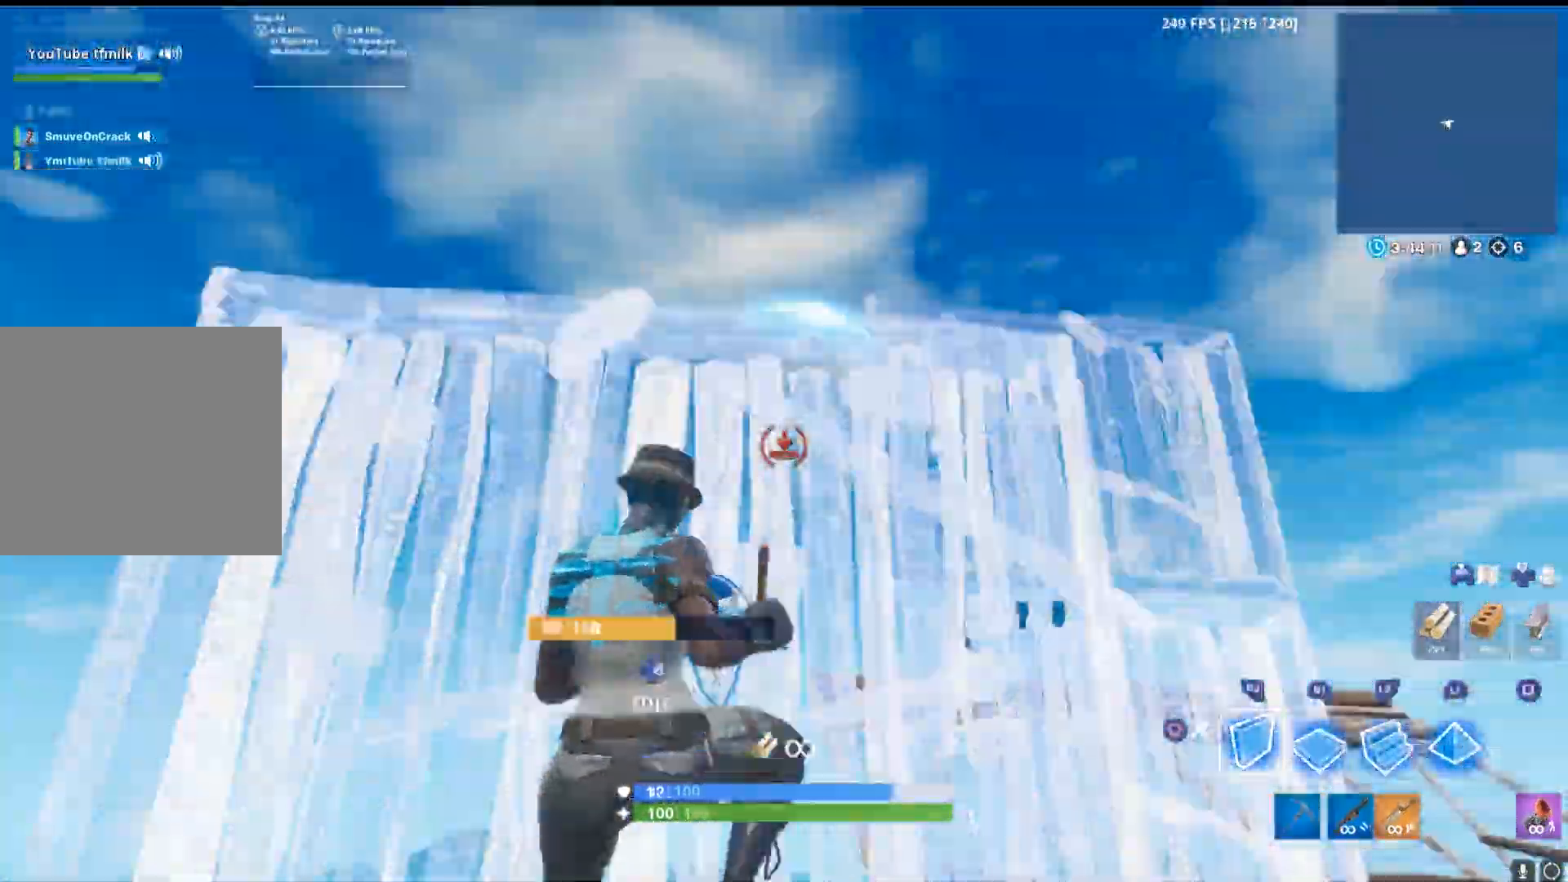
{"dt_ms": 500, "buttons": ["L2"], "left_stick": "up-right", "right_stick": "up", "events": [[100, "R1", "down"], [150, "right_stick", "center"], [183, "left_stick", "up-right"], [200, "right_stick", "up"], [217, "R1", "up"], [350, "CROSS", "down"], [350, "right_stick", "center"], [450, "L2", "down"], [483, "CROSS", "up"], [483, "right_stick", "up"]]}
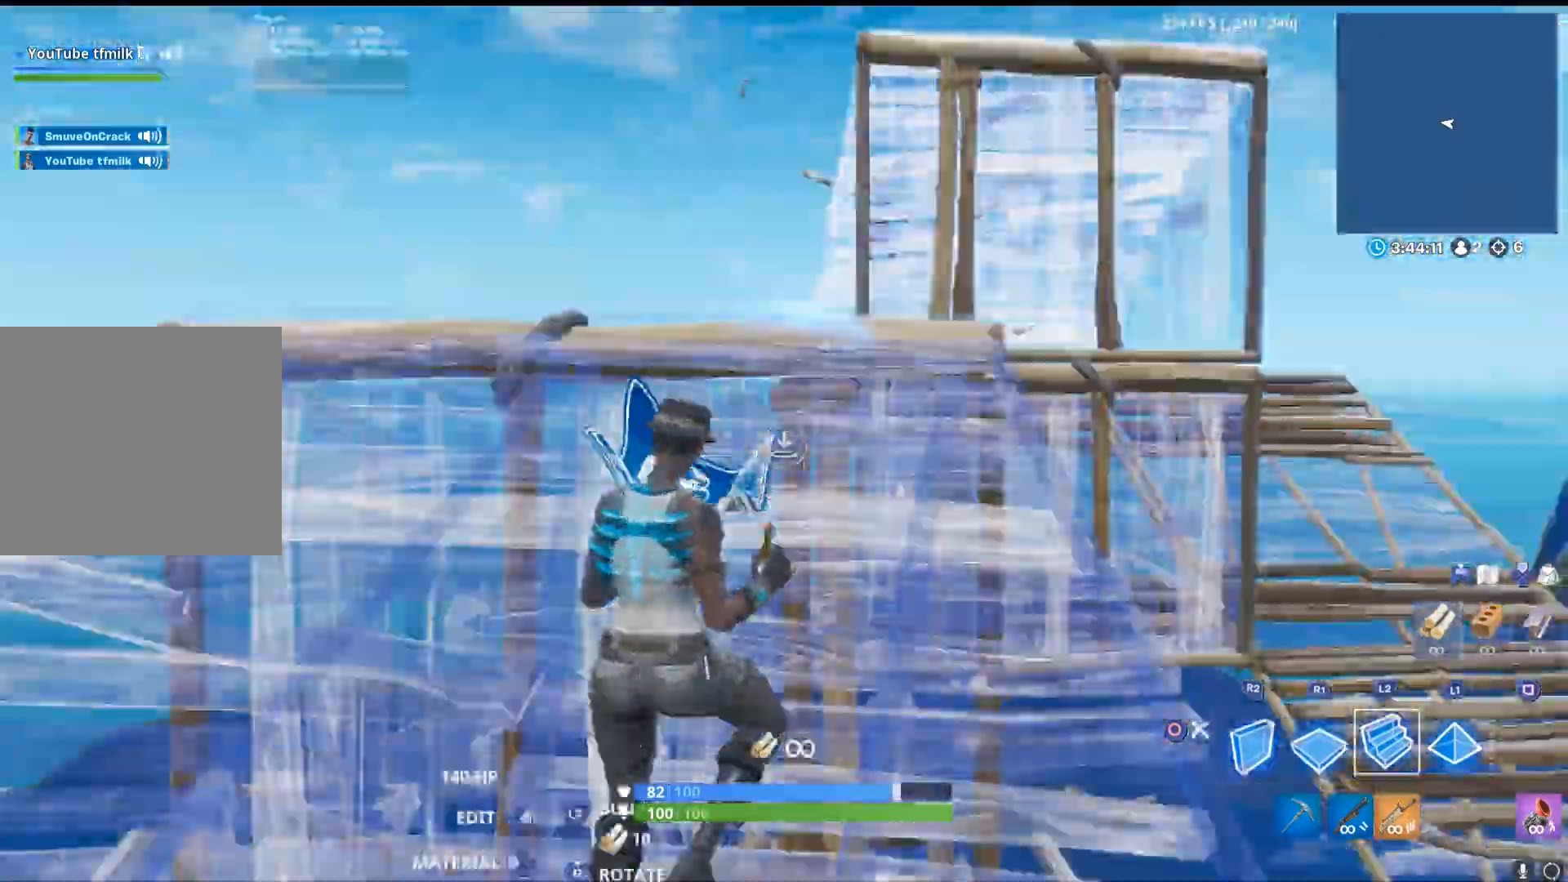
{"dt_ms": 500, "buttons": ["L1", "L2"], "left_stick": "up", "right_stick": "left", "events": [[83, "right_stick", "right"], [300, "left_stick", "up"], [300, "right_stick", "up-left"], [383, "L1", "down"], [400, "right_stick", "up-right"], [500, "right_stick", "left"]]}
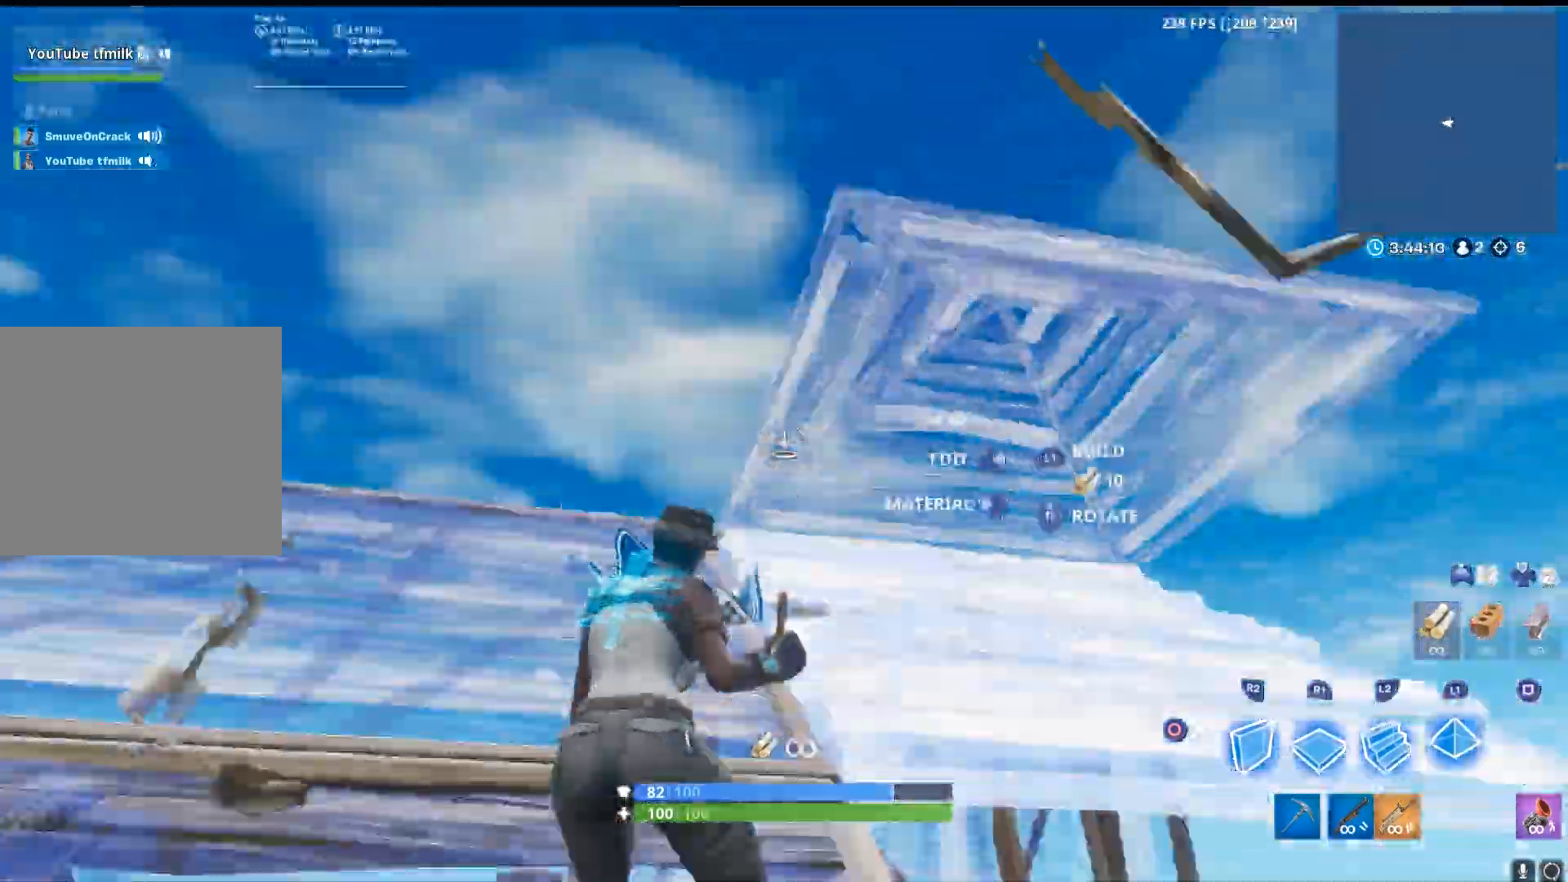
{"dt_ms": 1000, "buttons": [], "left_stick": "up", "right_stick": "right", "events": [[100, "right_stick", "right"], [150, "L2", "up"], [167, "R1", "down"], [183, "right_stick", "center"], [200, "left_stick", "up-left"], [217, "L1", "up"], [283, "R1", "up"], [317, "right_stick", "left"], [417, "right_stick", "center"], [500, "right_stick", "right"], [550, "DPAD_RIGHT", "down"], [600, "right_stick", "down-left"], [667, "DPAD_RIGHT", "up"], [683, "right_stick", "right"], [800, "DPAD_RIGHT", "down"], [800, "left_stick", "up"], [833, "right_stick", "left"], [933, "DPAD_RIGHT", "up"], [933, "right_stick", "right"]]}
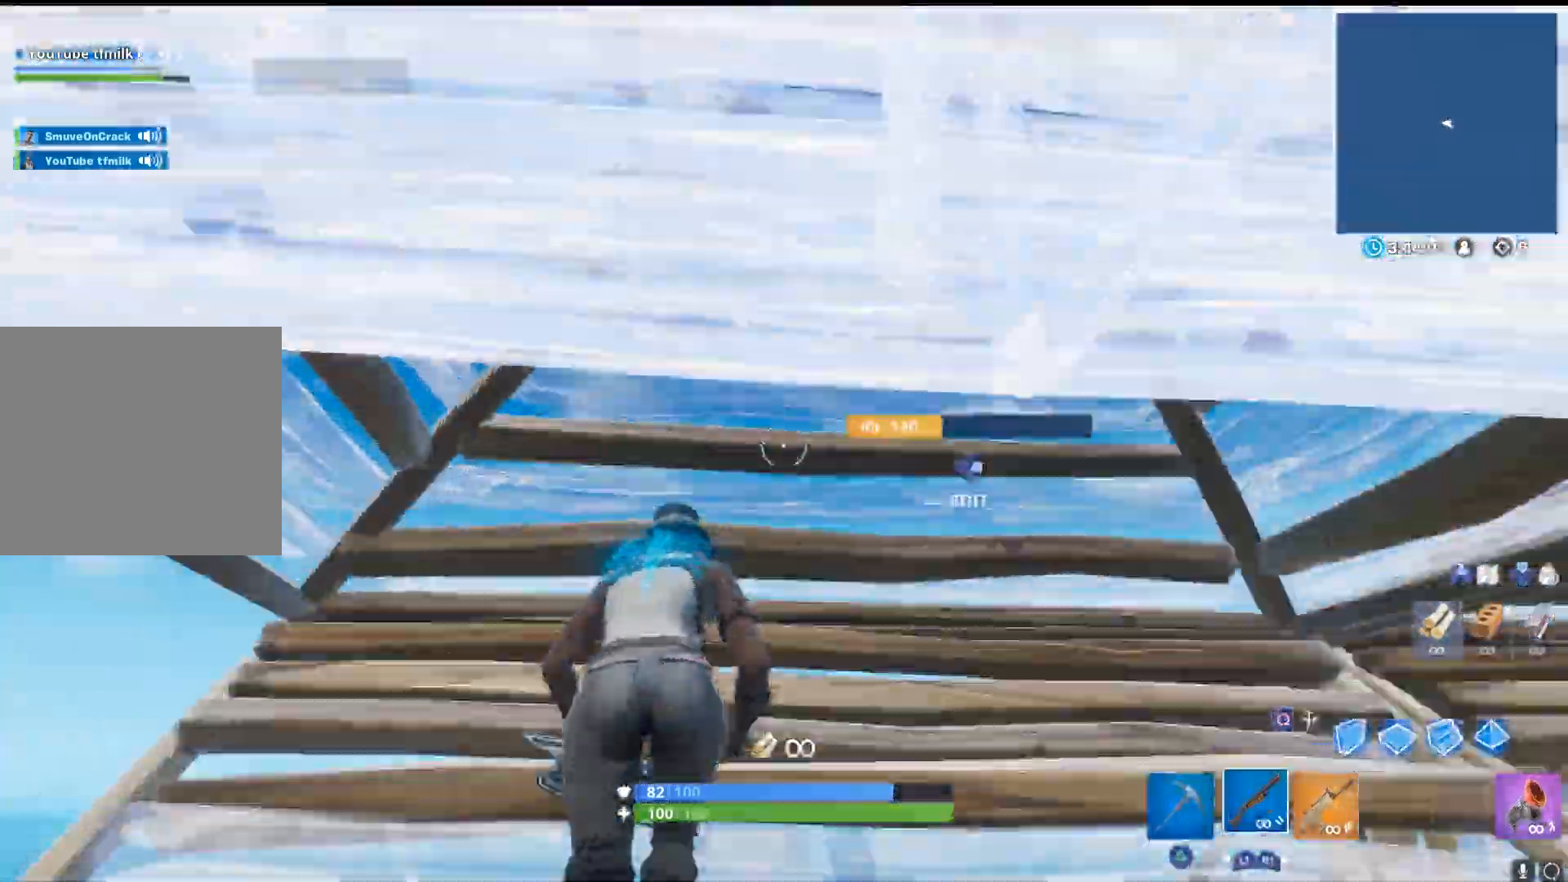
{"dt_ms": 500, "buttons": [], "left_stick": "up-left", "right_stick": "down-right", "events": [[67, "right_stick", "center"], [117, "left_stick", "up-left"], [183, "right_stick", "down"], [200, "L2", "down"], [367, "L2", "up"], [417, "right_stick", "down-right"]]}
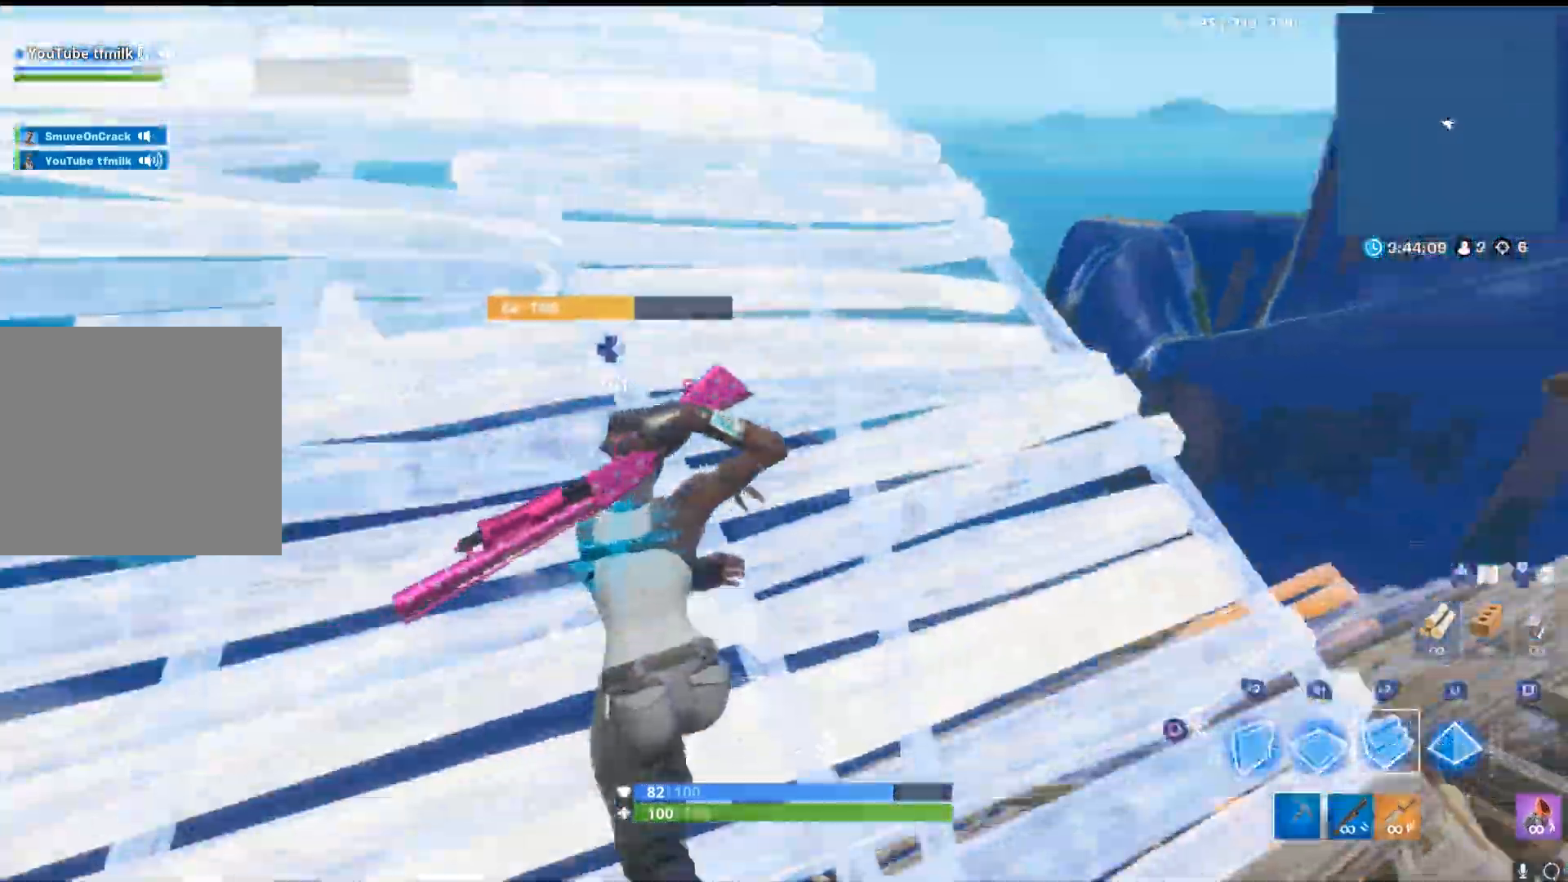
{"dt_ms": 500, "buttons": [], "left_stick": "down", "right_stick": "down-left", "events": [[67, "right_stick", "right"], [100, "CROSS", "down"], [217, "right_stick", "up"], [250, "left_stick", "left"], [283, "CROSS", "up"], [350, "right_stick", "right"], [367, "left_stick", "down-left"], [417, "right_stick", "down-left"], [483, "left_stick", "down"]]}
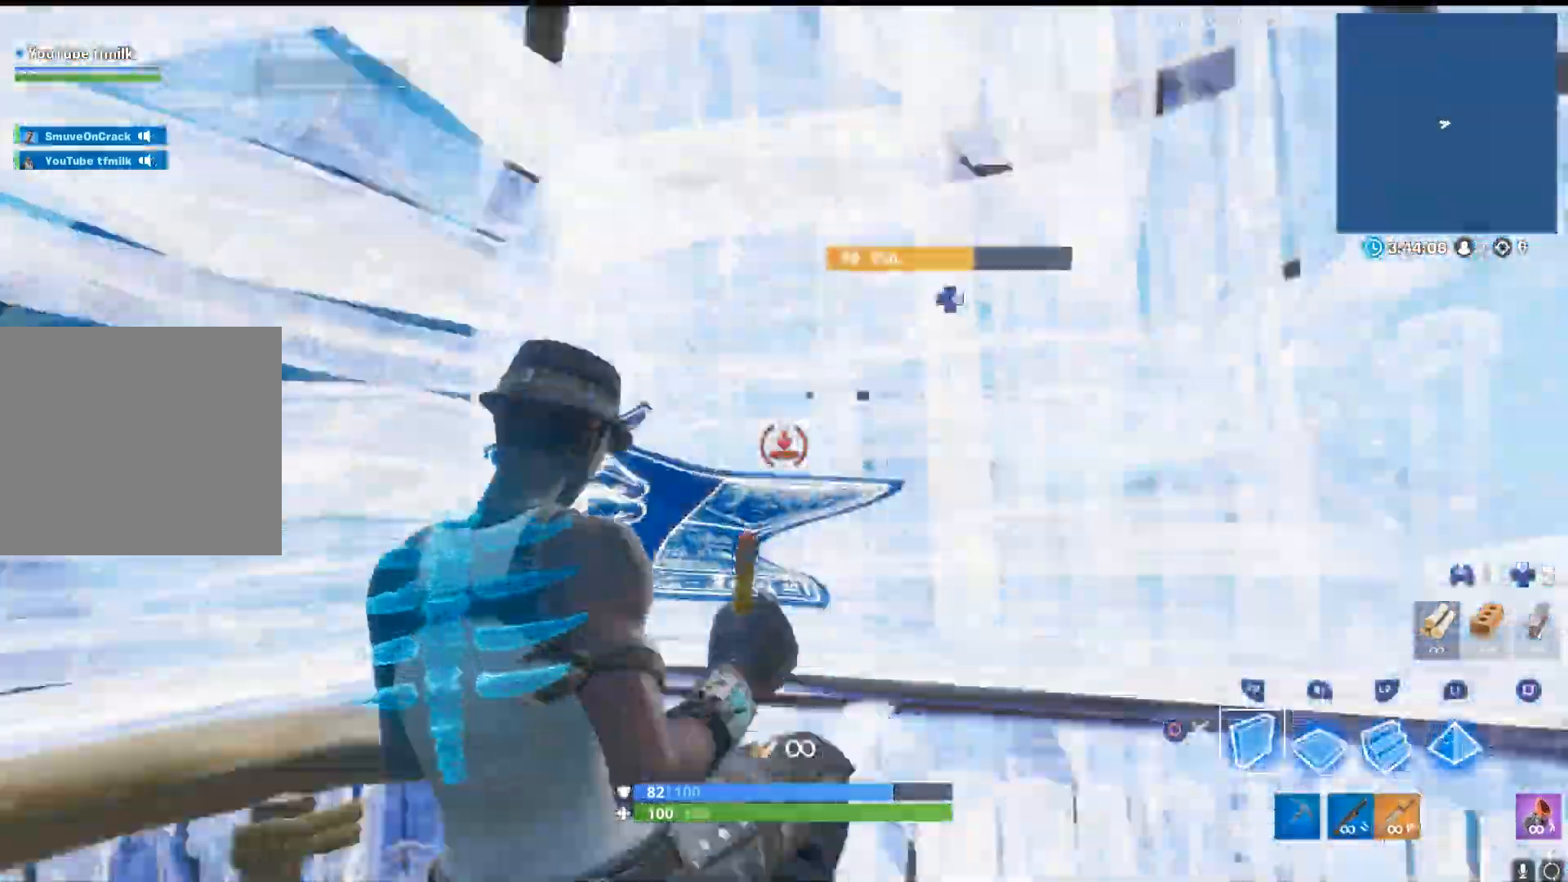
{"dt_ms": 500, "buttons": [], "left_stick": "up-right", "right_stick": "down-right", "events": [[33, "left_stick", "down-right"], [33, "right_stick", "down"], [250, "left_stick", "up-right"], [383, "right_stick", "down-right"]]}